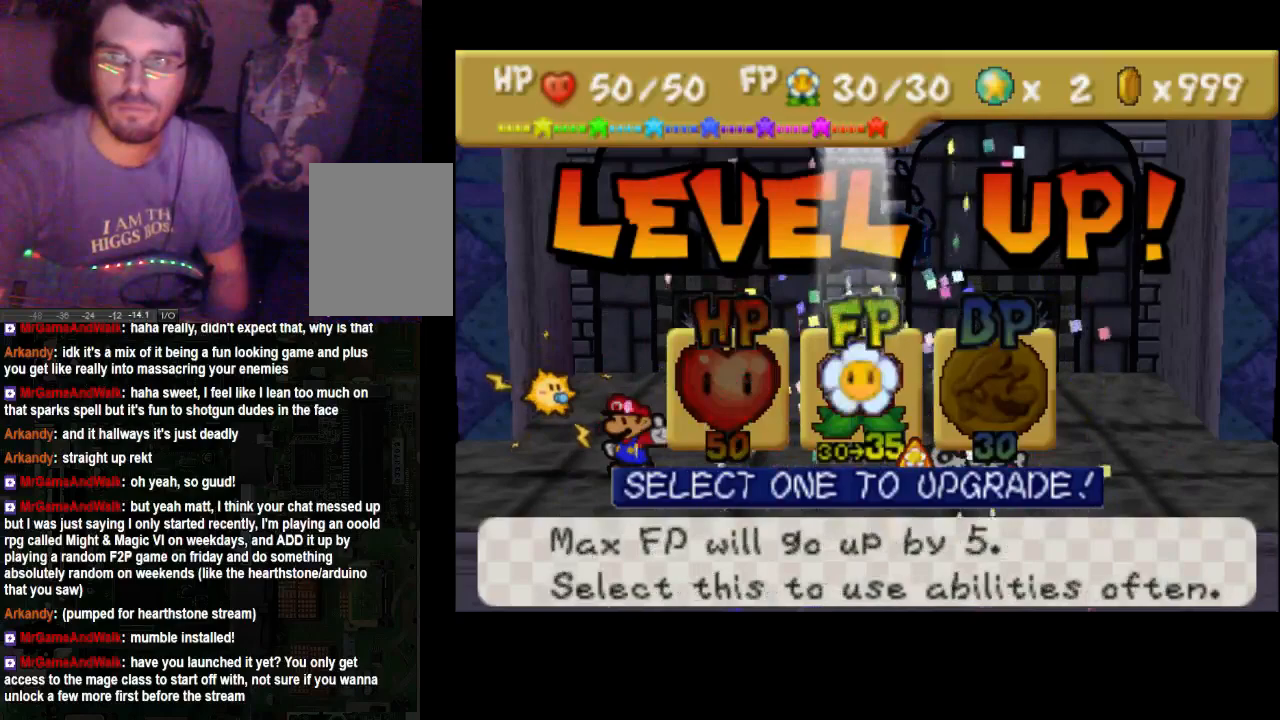
Gameplay with a controller (Xbox layout); each line is a JSON object with the inputs held at the frame after it. "events" lists button and stick changes between this image and that frame as [ms after this image, input, new state], when the widget could be followed in between. Not read: L3 R3.
{"buttons": [], "left_stick": "down-right", "right_stick": "center", "events": [[100, "left_stick", "left"], [233, "left_stick", "right"], [367, "left_stick", "up-left"], [467, "left_stick", "down-right"]]}
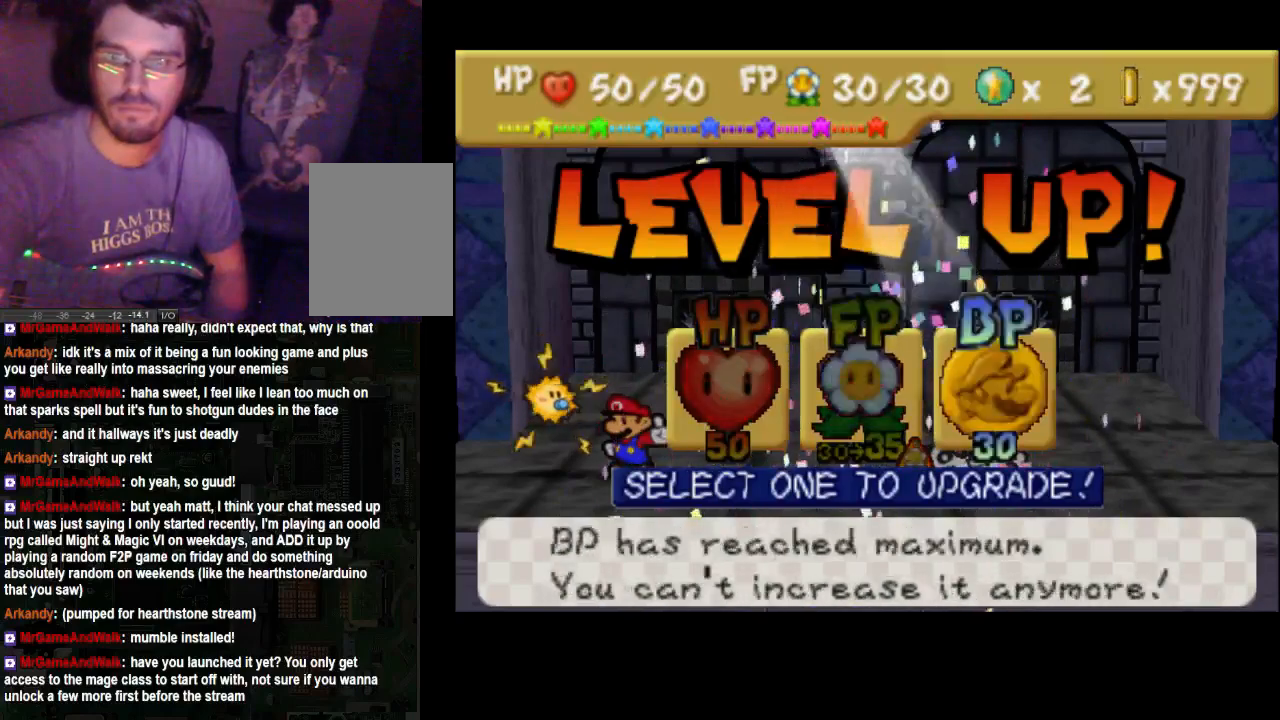
{"buttons": [], "left_stick": "center", "right_stick": "center", "events": [[100, "left_stick", "up-left"], [400, "left_stick", "center"]]}
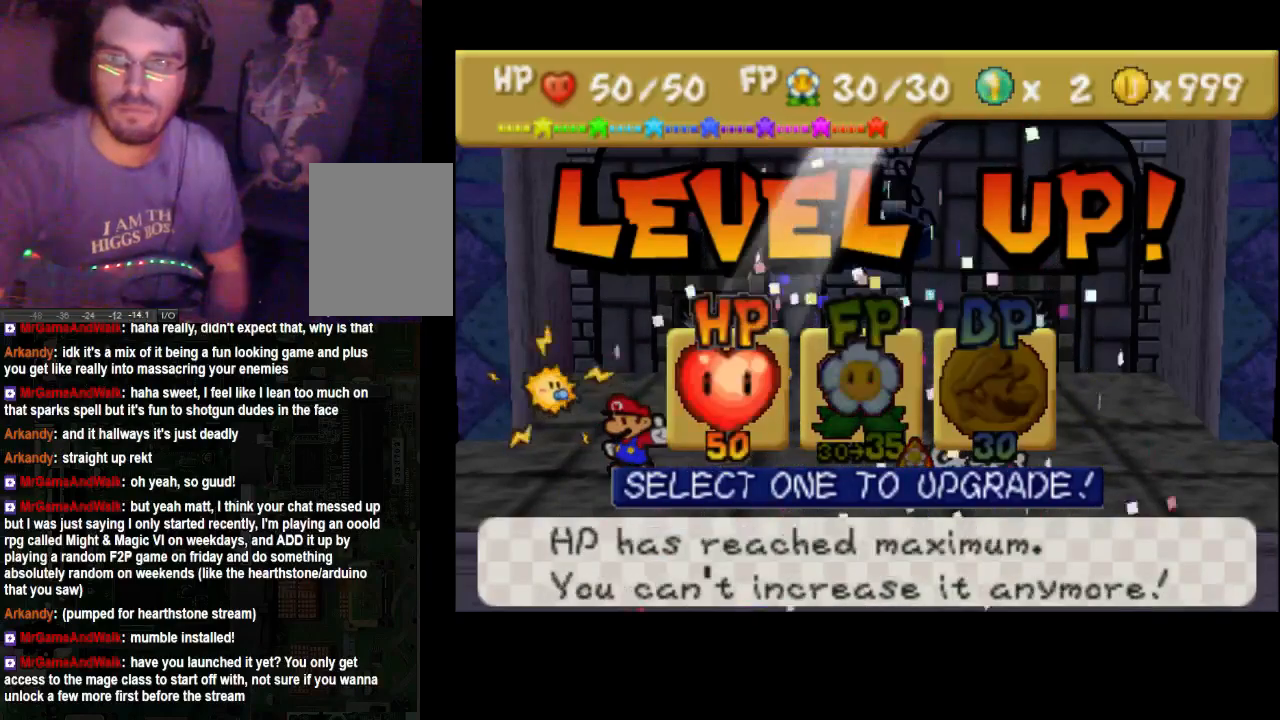
{"buttons": [], "left_stick": "right", "right_stick": "center", "events": [[33, "left_stick", "up-left"], [167, "left_stick", "center"], [233, "left_stick", "right"]]}
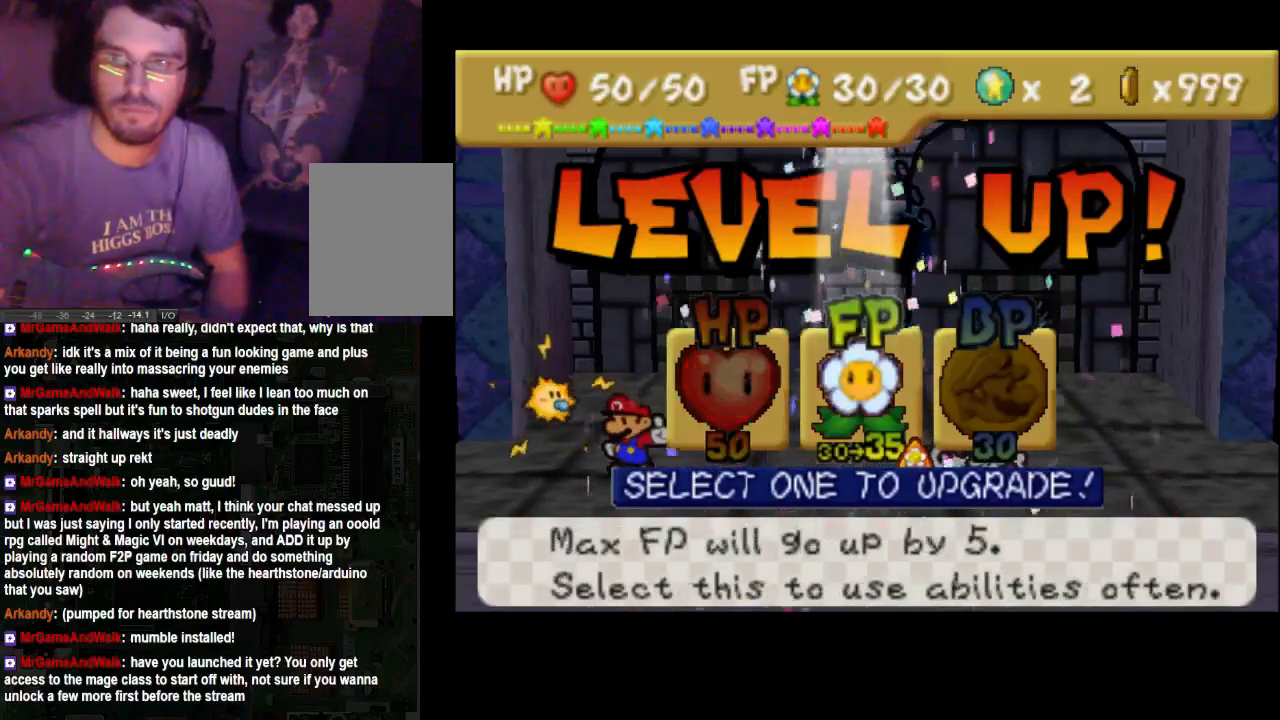
{"buttons": [], "left_stick": "right", "right_stick": "center", "events": [[33, "left_stick", "center"], [133, "left_stick", "left"], [333, "left_stick", "down"], [467, "left_stick", "right"]]}
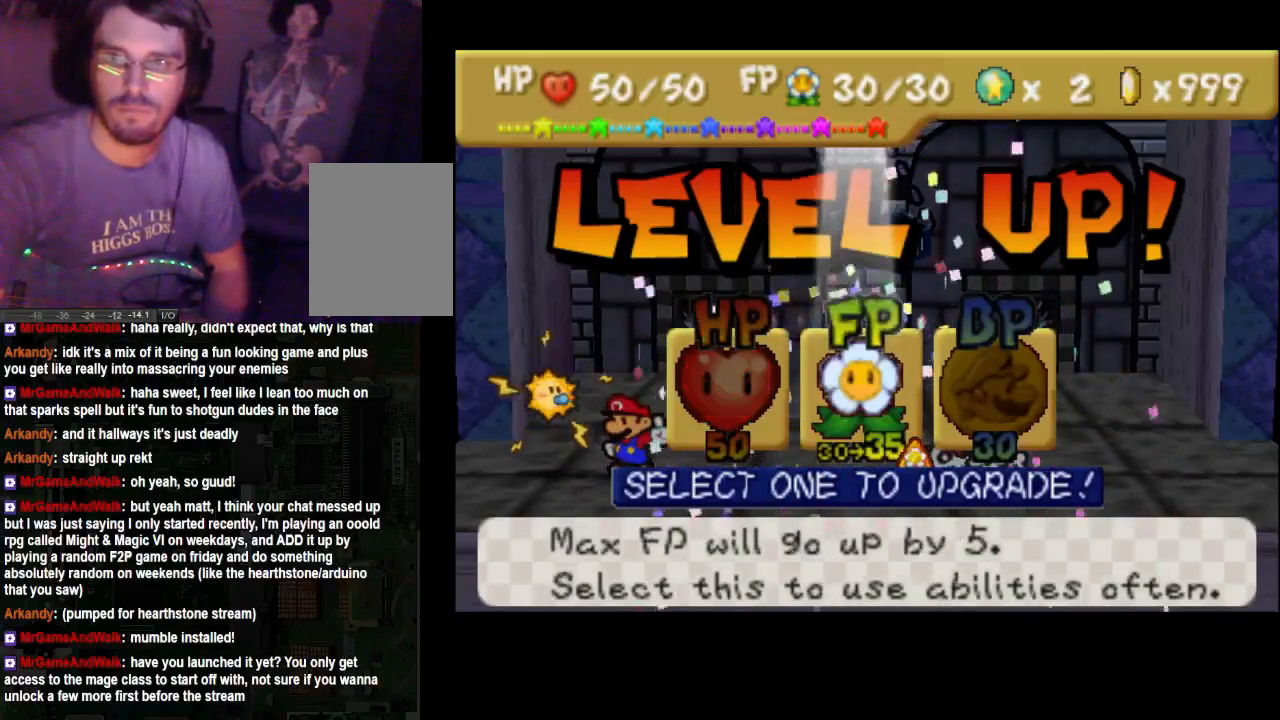
{"buttons": [], "left_stick": "center", "right_stick": "center", "events": [[167, "left_stick", "center"], [233, "left_stick", "left"], [433, "left_stick", "center"]]}
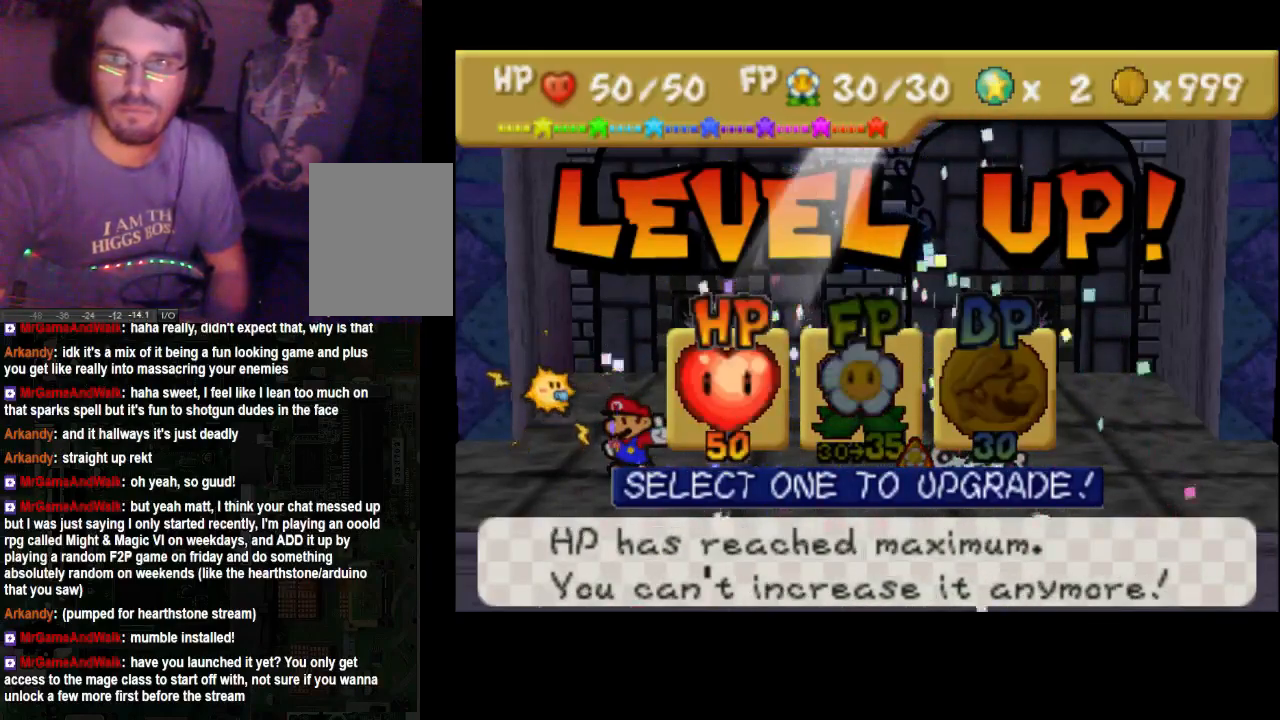
{"buttons": [], "left_stick": "center", "right_stick": "center", "events": [[300, "left_stick", "right"], [400, "left_stick", "center"]]}
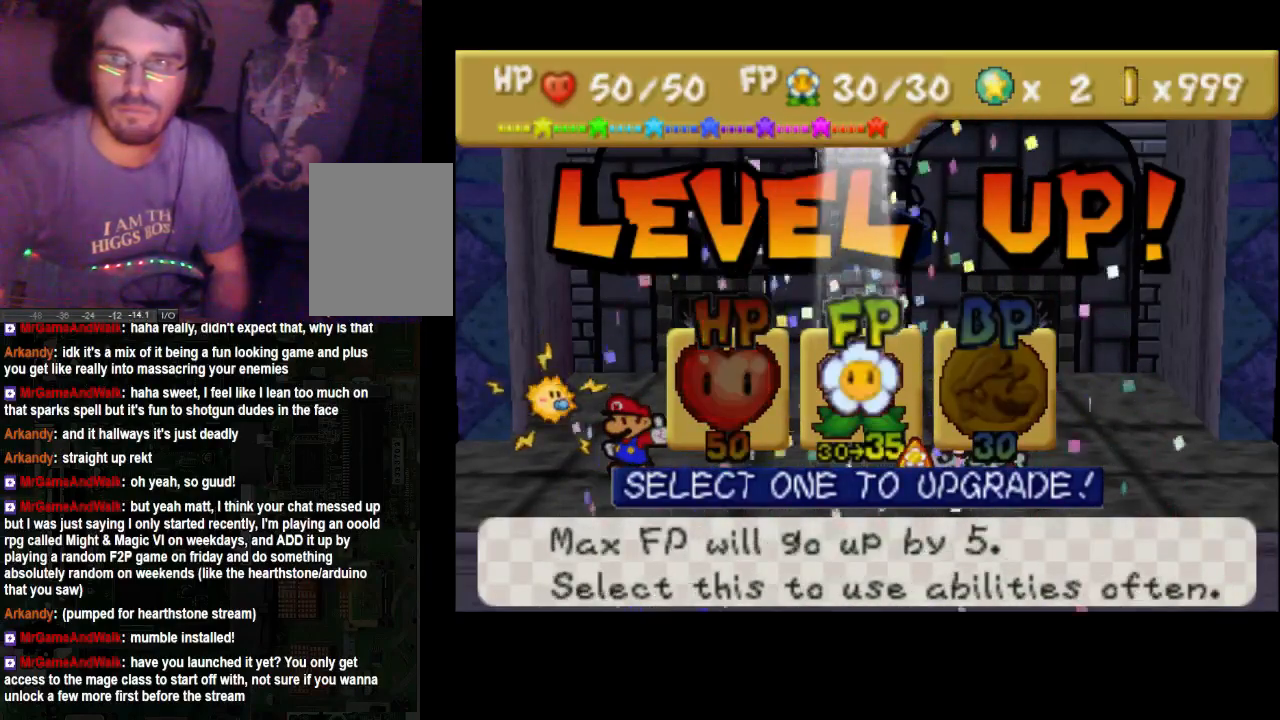
{"buttons": [], "left_stick": "center", "right_stick": "center", "events": []}
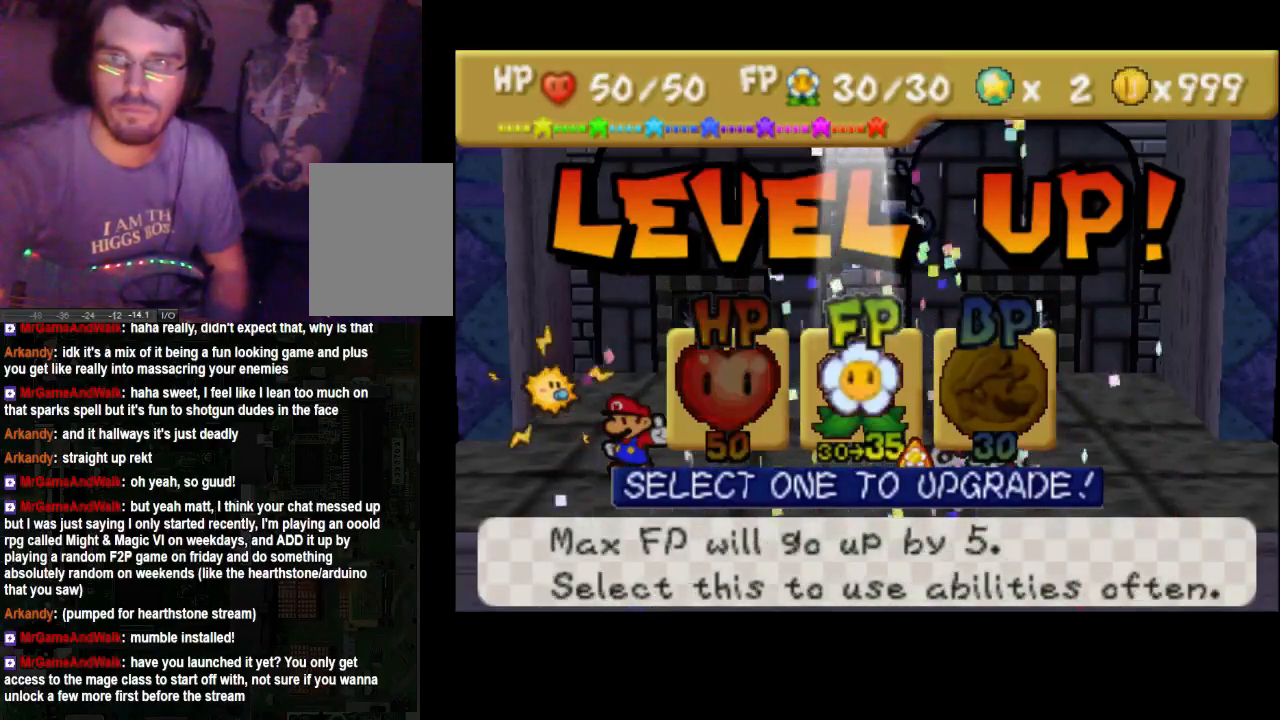
{"buttons": [], "left_stick": "center", "right_stick": "center", "events": []}
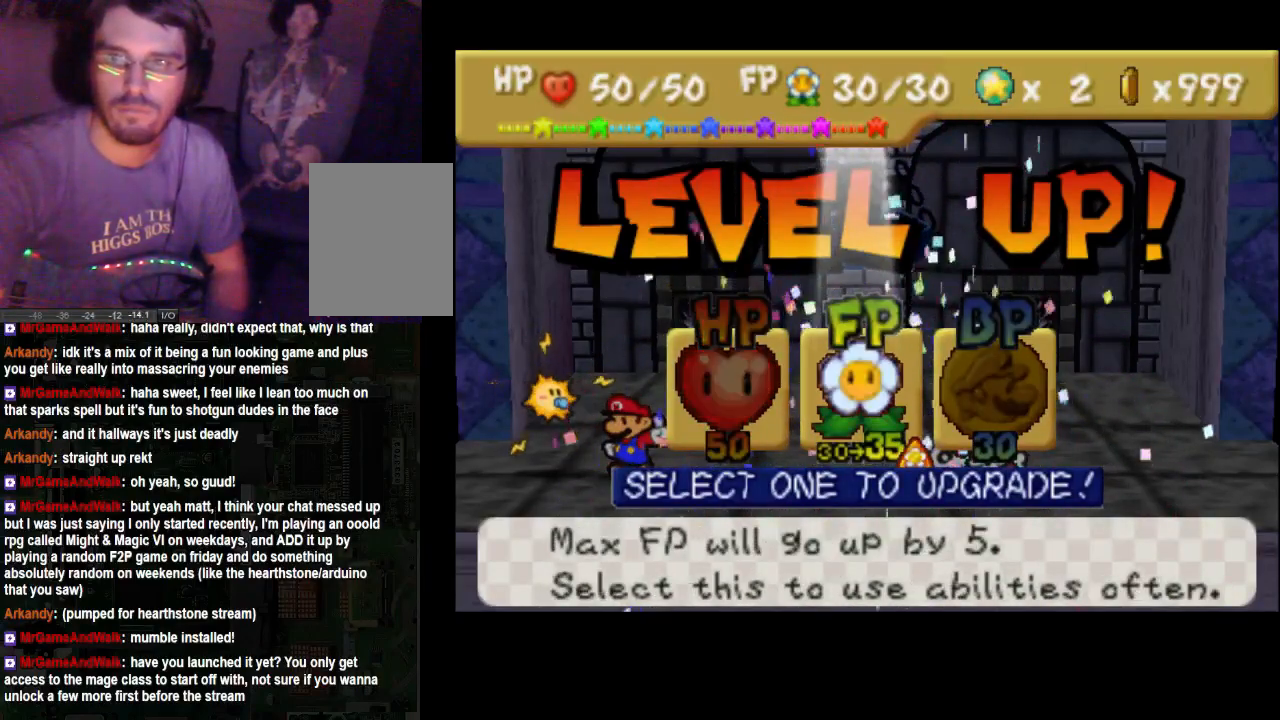
{"buttons": [], "left_stick": "center", "right_stick": "center", "events": []}
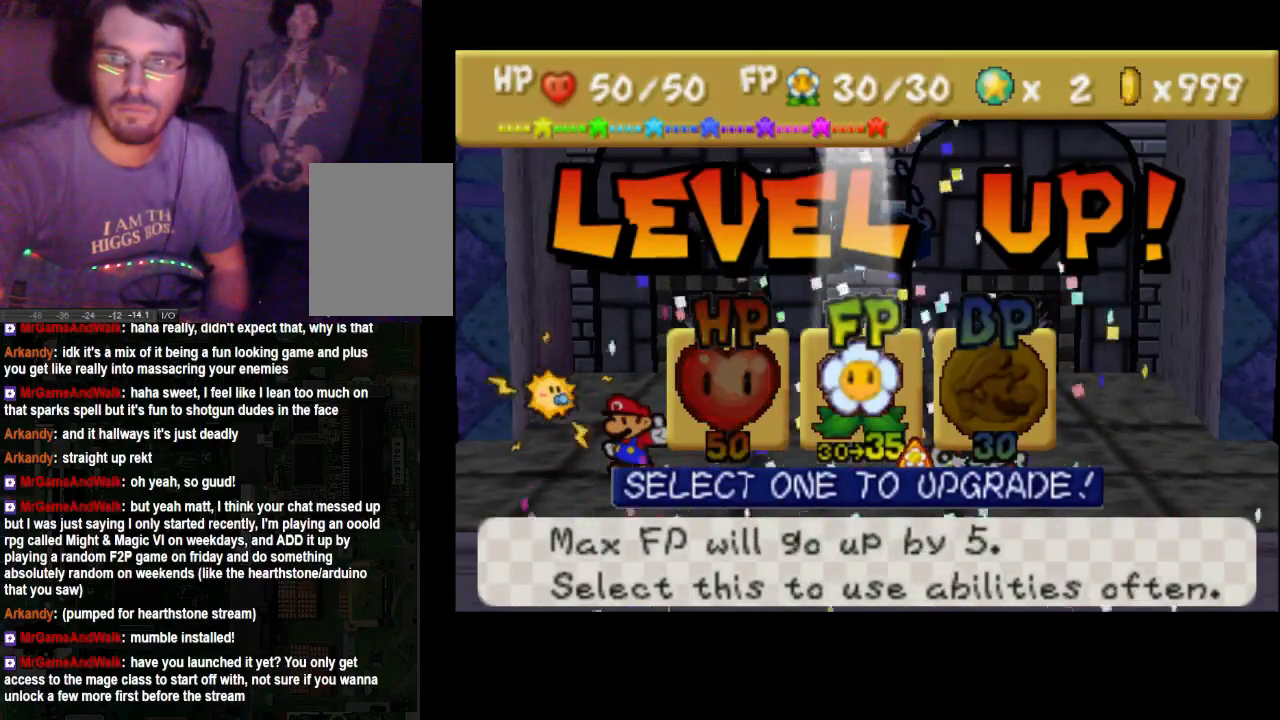
{"buttons": [], "left_stick": "center", "right_stick": "center", "events": [[267, "A", "down"], [333, "A", "up"]]}
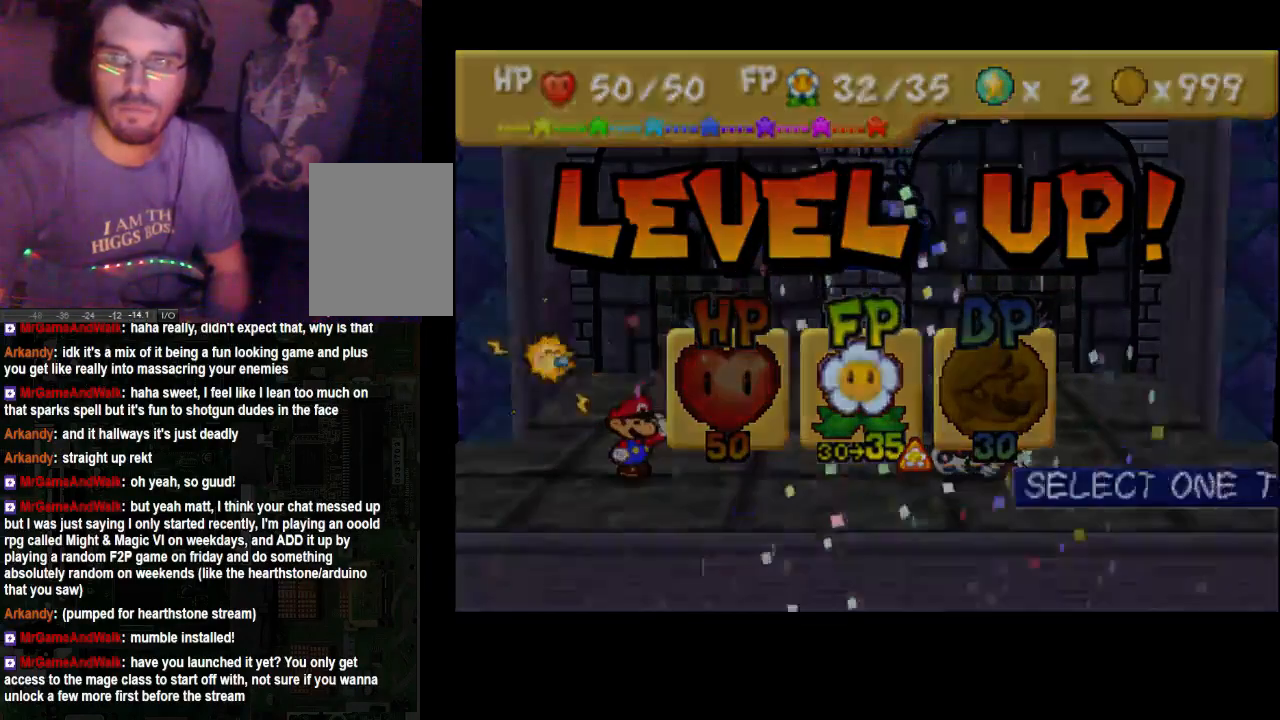
{"buttons": [], "left_stick": "center", "right_stick": "center", "events": []}
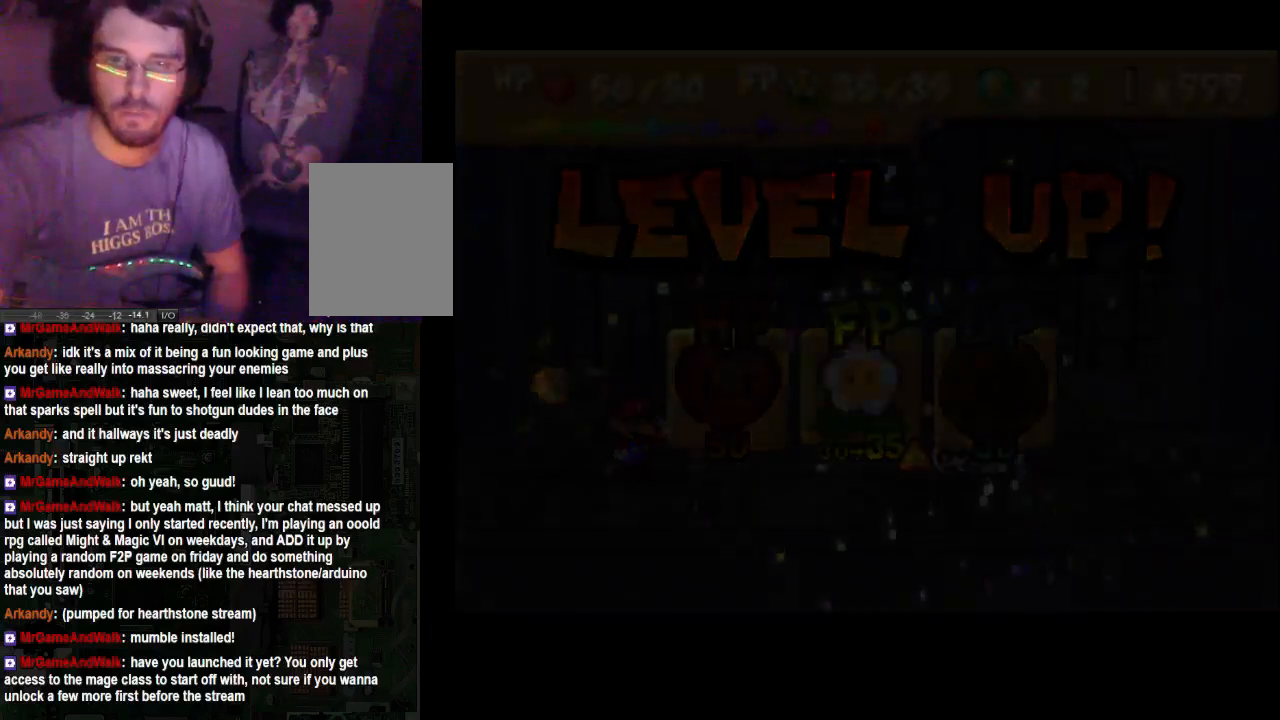
{"buttons": [], "left_stick": "center", "right_stick": "center", "events": []}
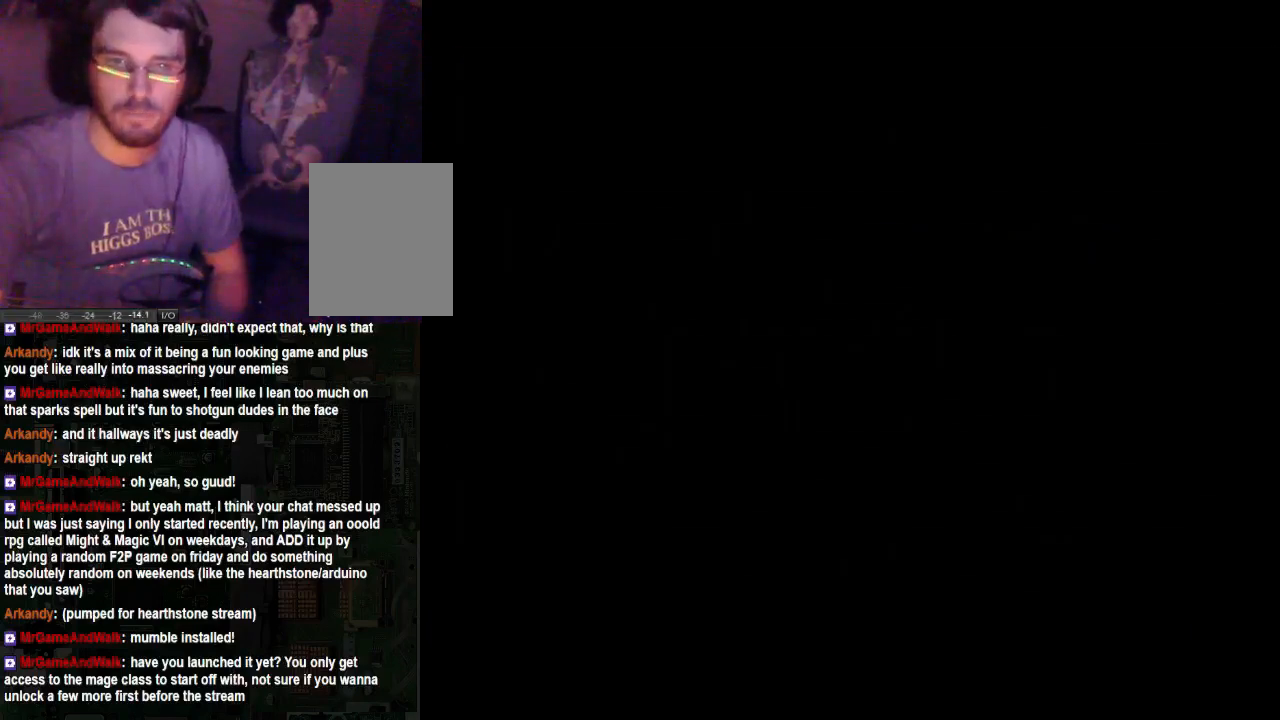
{"buttons": [], "left_stick": "center", "right_stick": "center", "events": []}
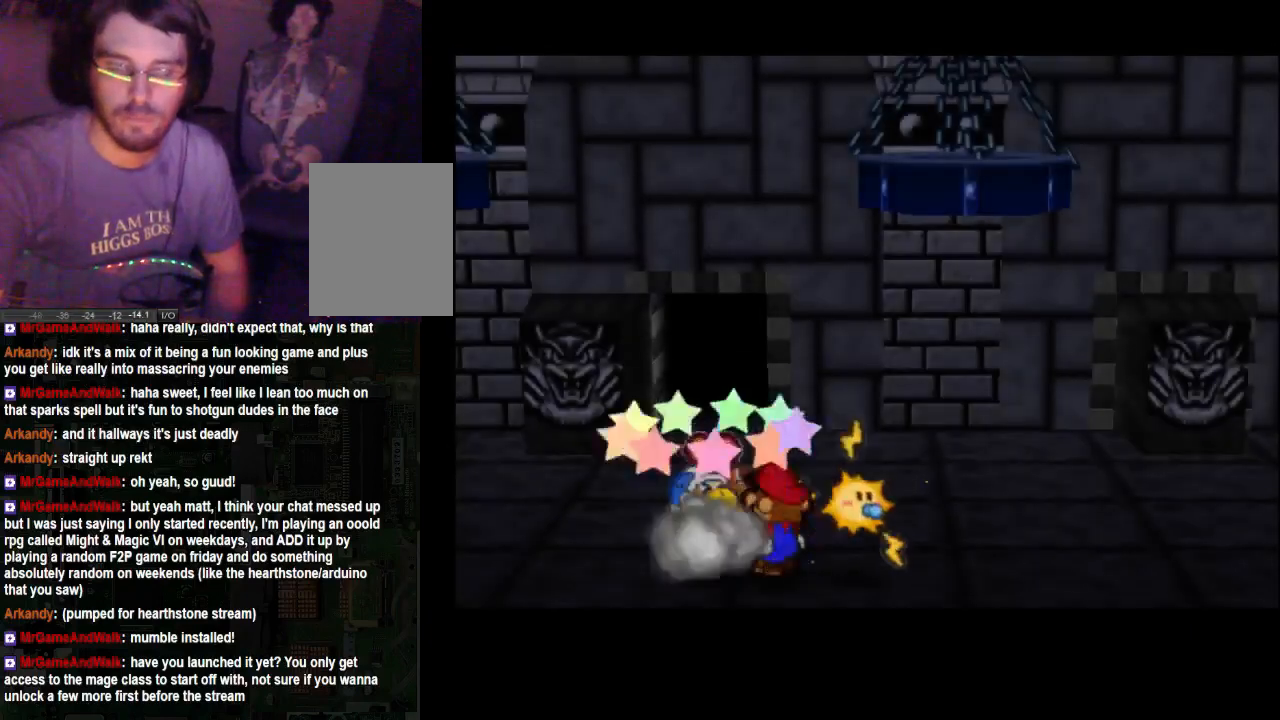
{"buttons": [], "left_stick": "center", "right_stick": "center", "events": []}
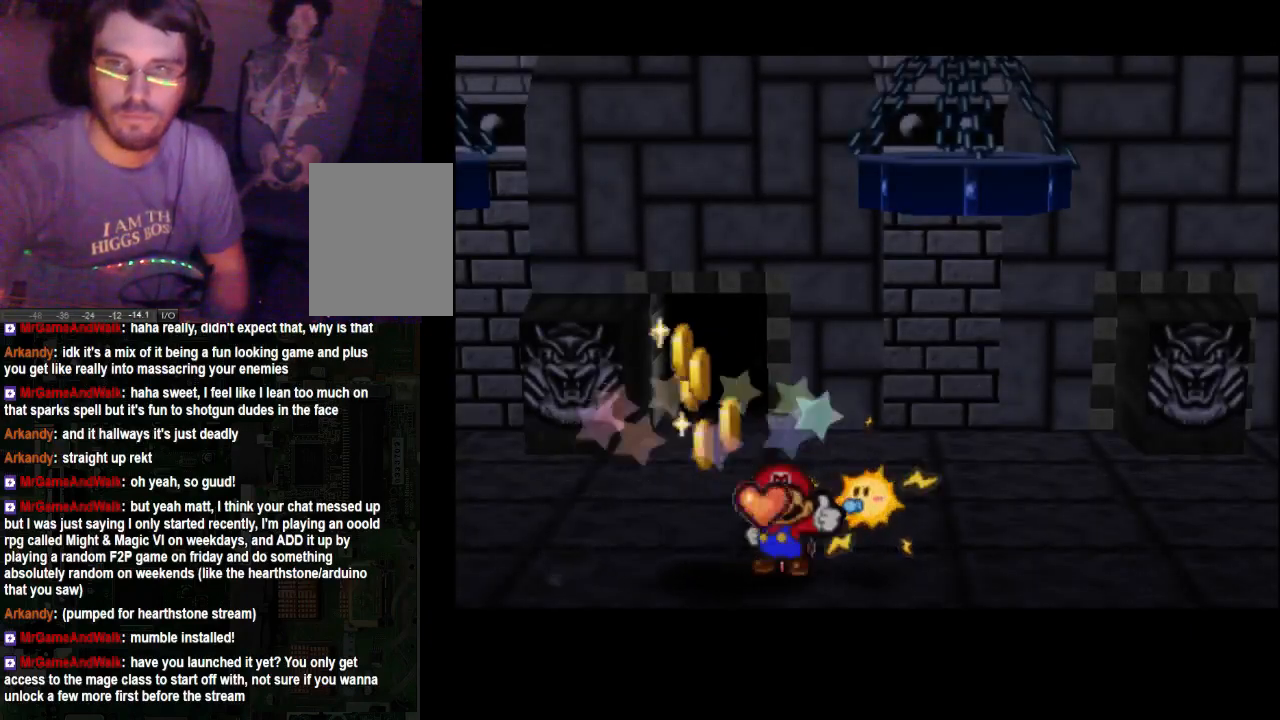
{"buttons": [], "left_stick": "right", "right_stick": "center", "events": [[333, "left_stick", "right"]]}
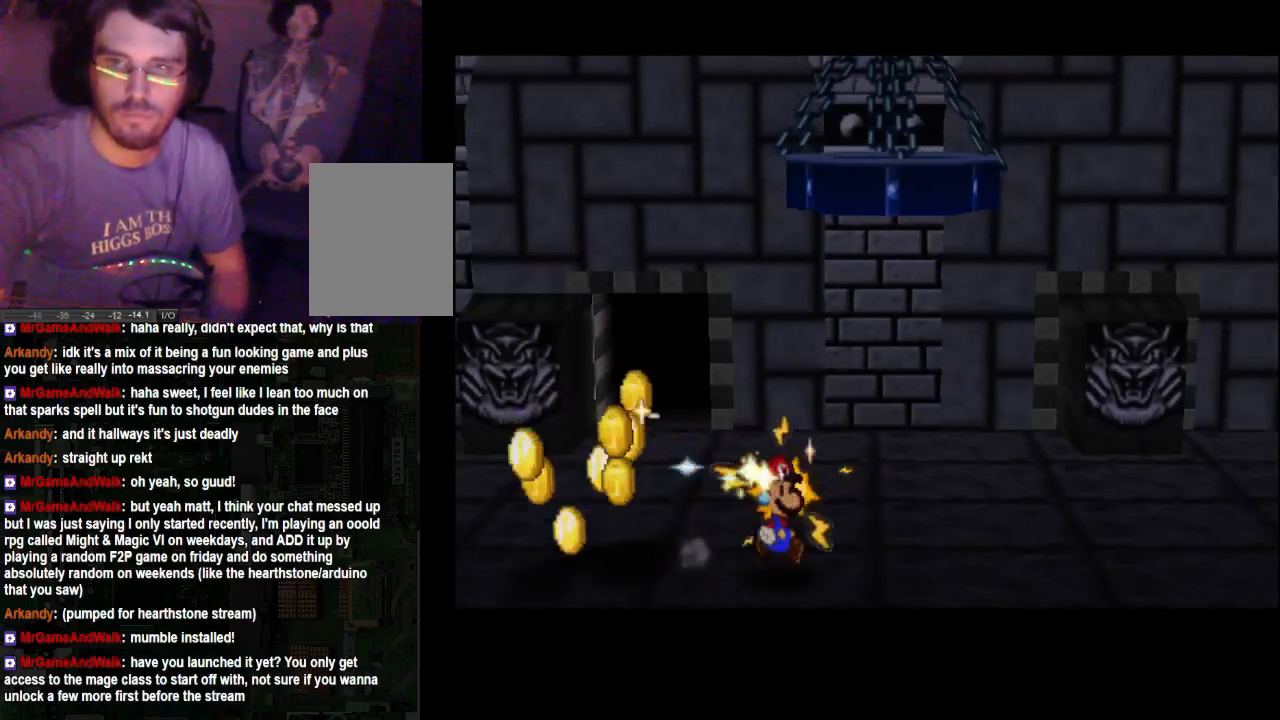
{"buttons": [], "left_stick": "left", "right_stick": "center", "events": [[100, "left_stick", "up"], [200, "left_stick", "up-left"], [333, "left_stick", "left"]]}
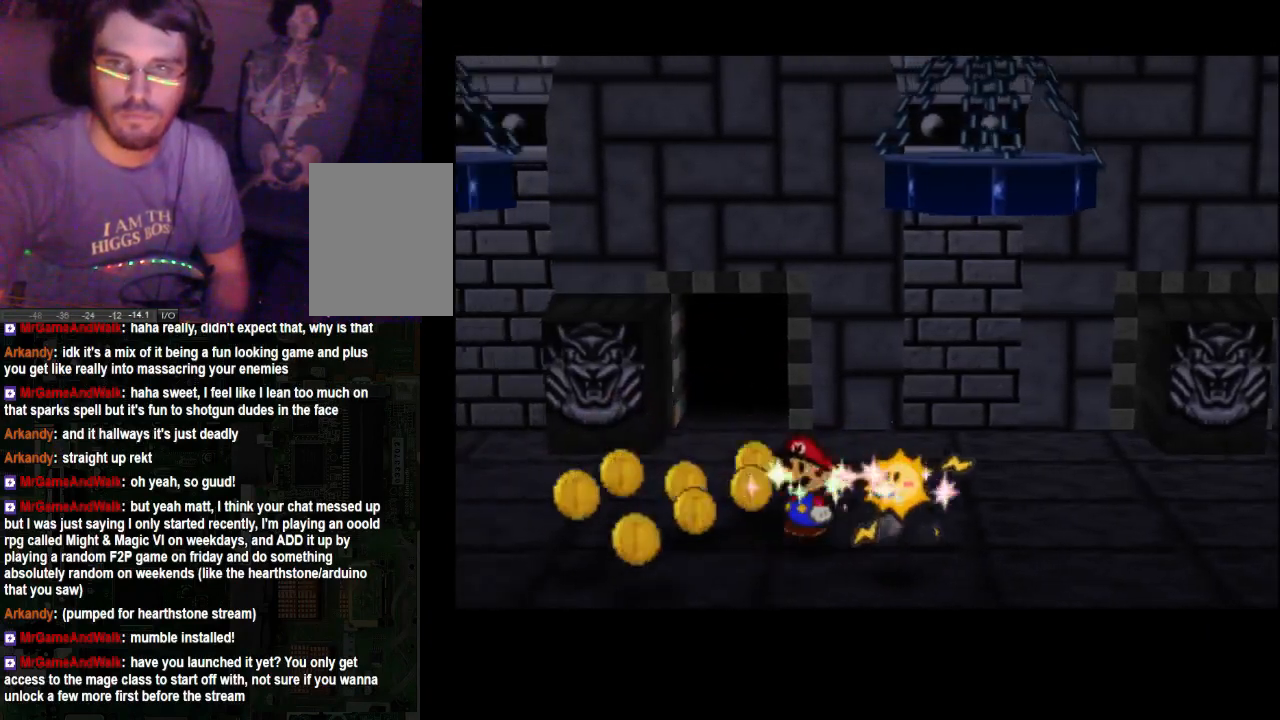
{"buttons": [], "left_stick": "down-left", "right_stick": "center", "events": [[167, "left_stick", "down-left"]]}
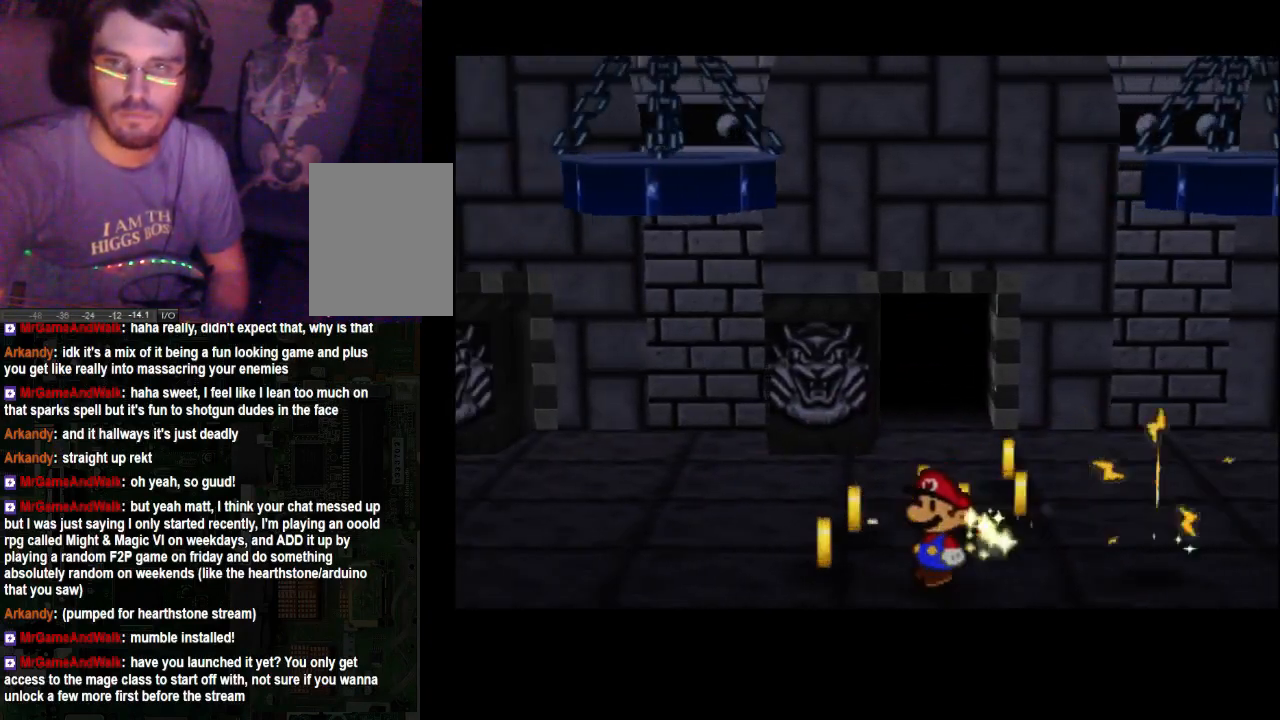
{"buttons": [], "left_stick": "up-right", "right_stick": "center", "events": [[200, "left_stick", "up-left"], [467, "left_stick", "up-right"]]}
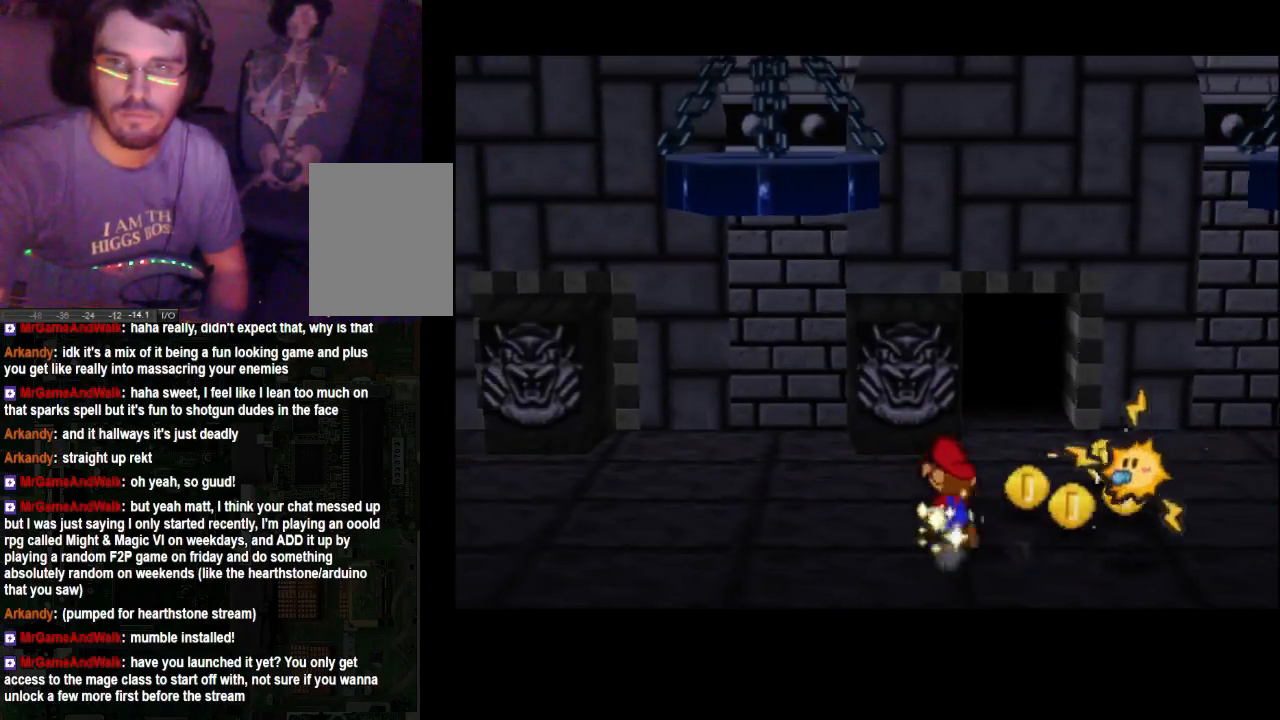
{"buttons": [], "left_stick": "up", "right_stick": "center", "events": [[467, "left_stick", "up"]]}
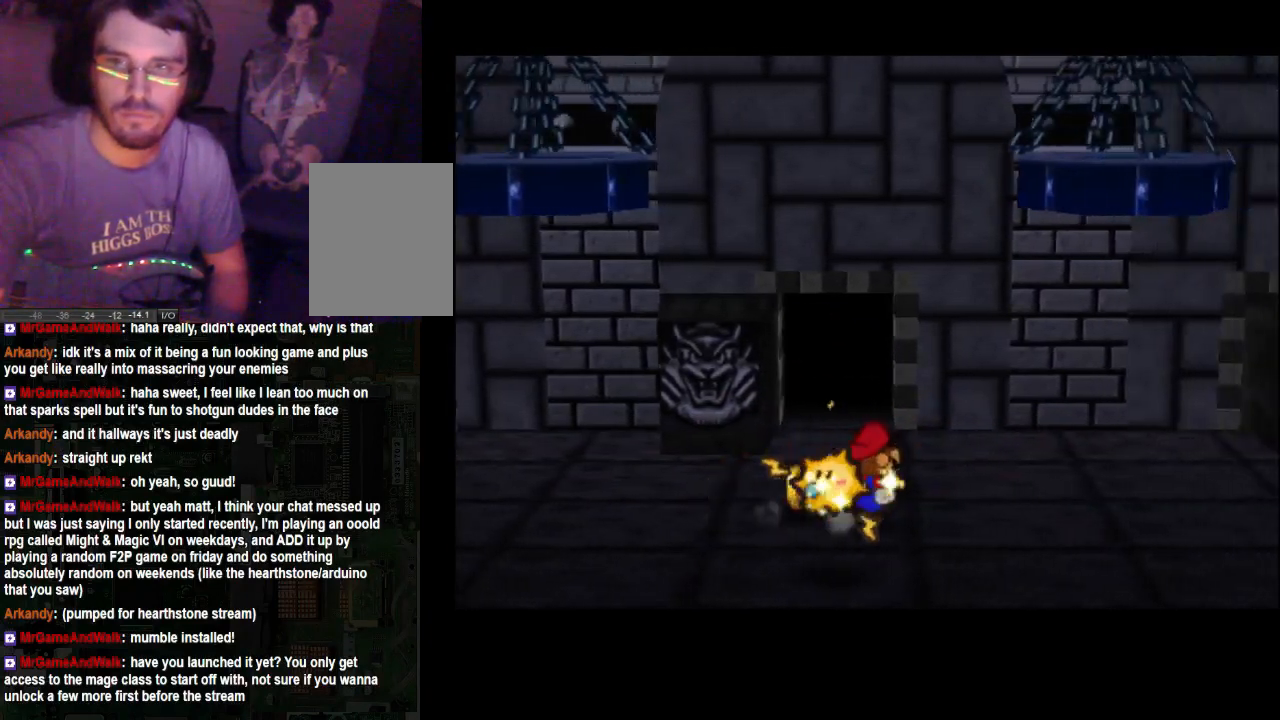
{"buttons": [], "left_stick": "left", "right_stick": "center", "events": [[400, "left_stick", "left"]]}
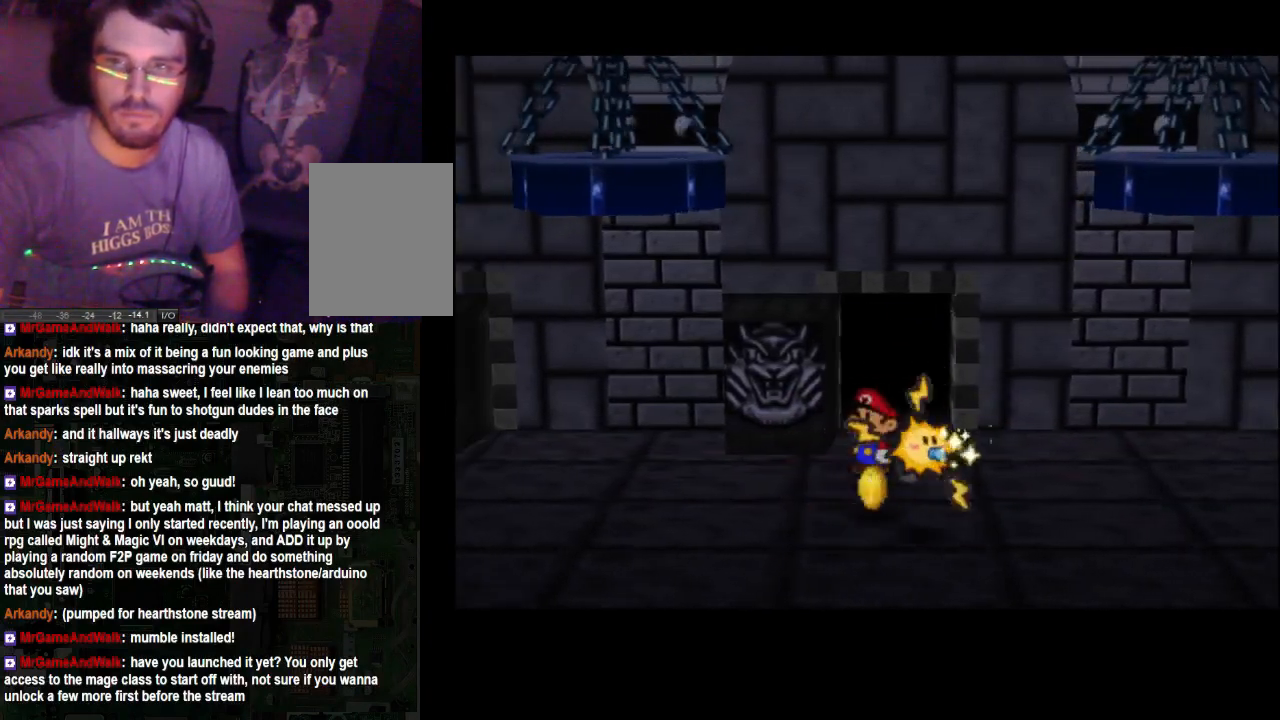
{"buttons": [], "left_stick": "down-right", "right_stick": "center", "events": [[33, "left_stick", "down"], [133, "left_stick", "down-right"]]}
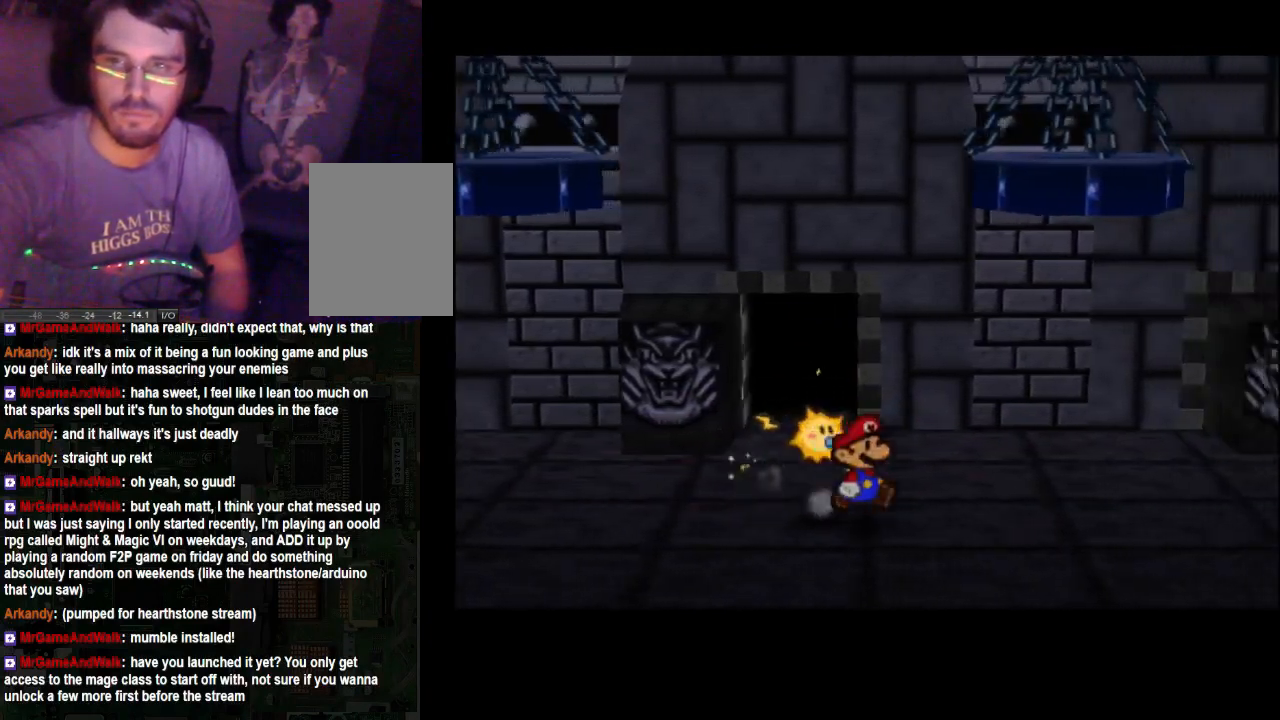
{"buttons": [], "left_stick": "up-right", "right_stick": "center", "events": [[33, "left_stick", "right"], [467, "left_stick", "up-right"]]}
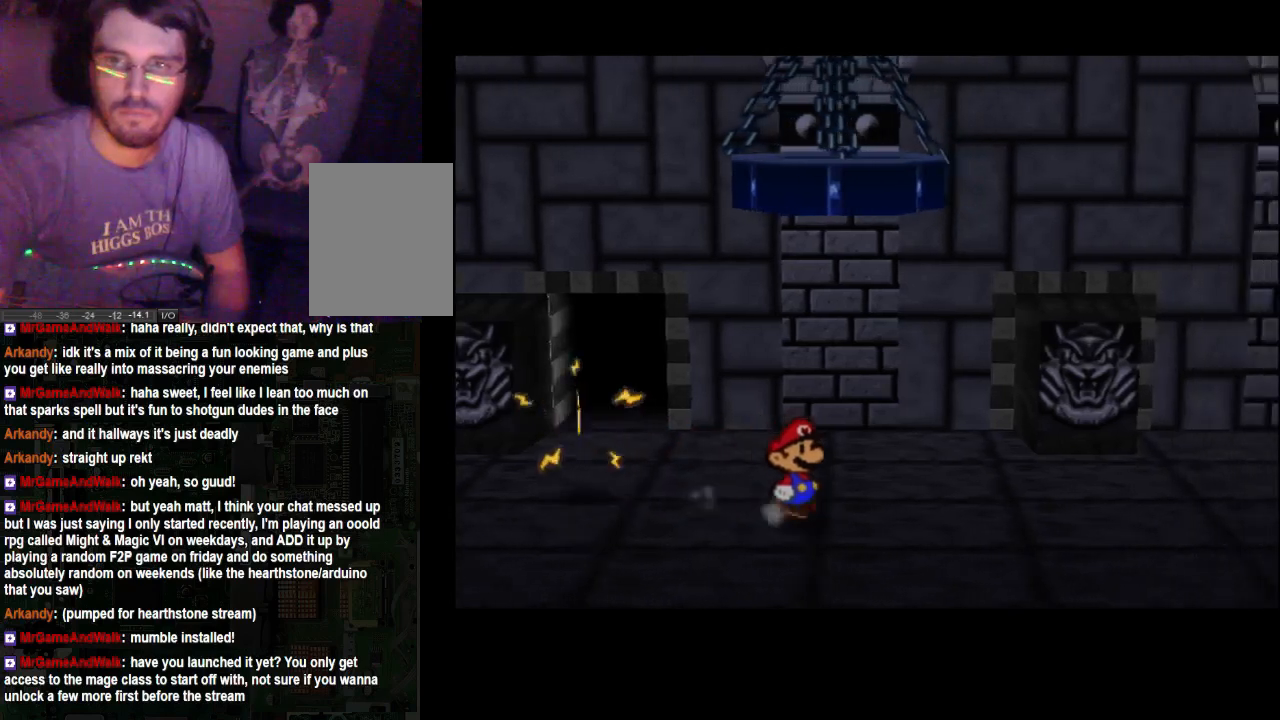
{"buttons": [], "left_stick": "right", "right_stick": "center", "events": [[200, "left_stick", "right"]]}
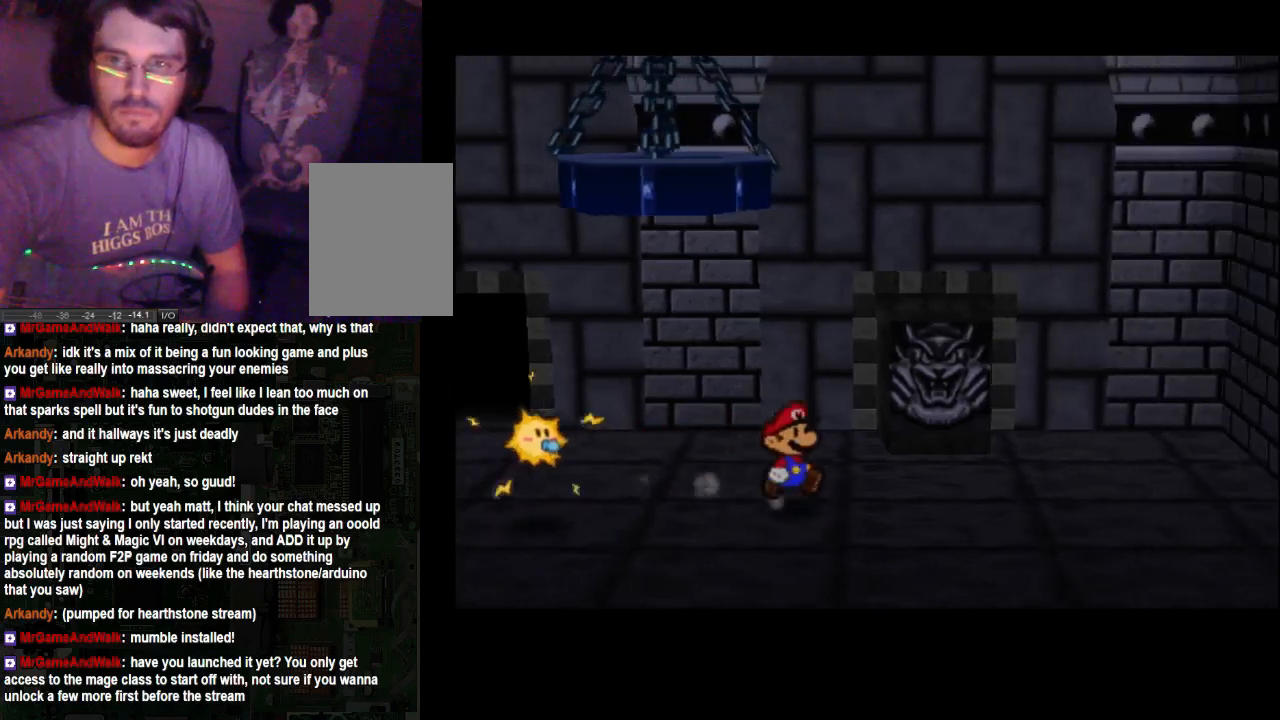
{"buttons": [], "left_stick": "right", "right_stick": "center", "events": []}
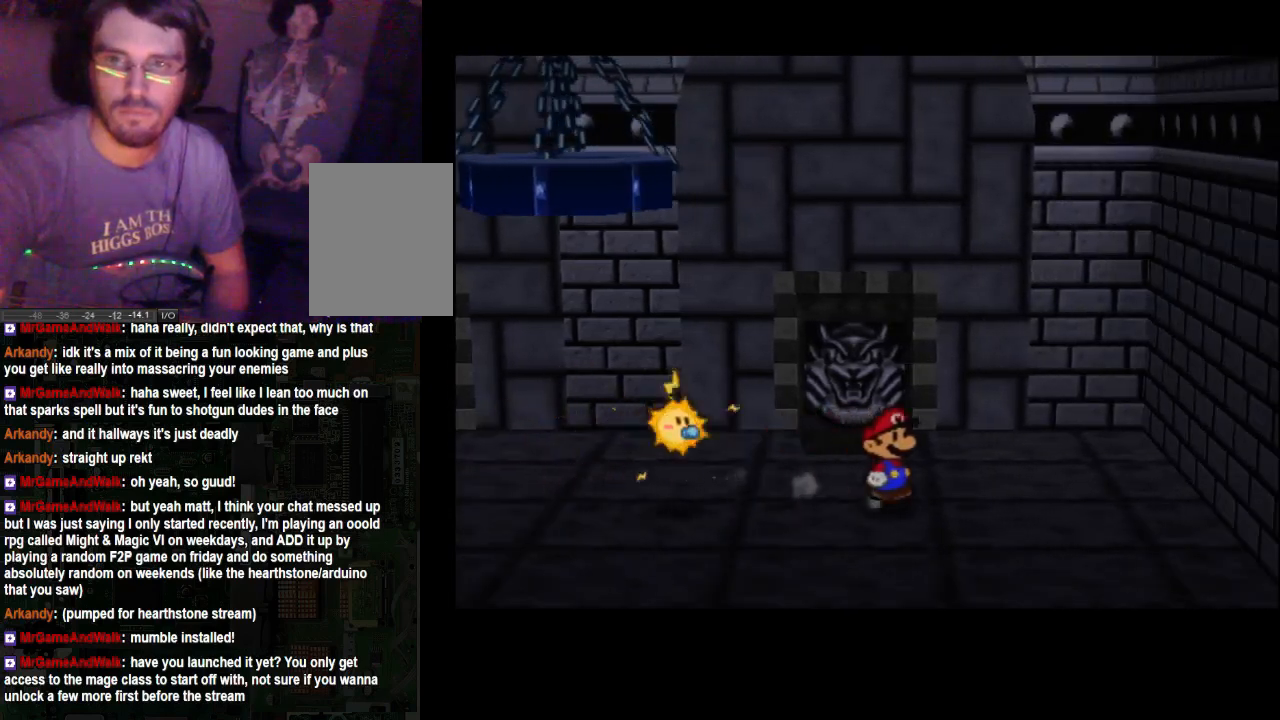
{"buttons": [], "left_stick": "left", "right_stick": "center", "events": [[133, "left_stick", "center"], [200, "left_stick", "left"]]}
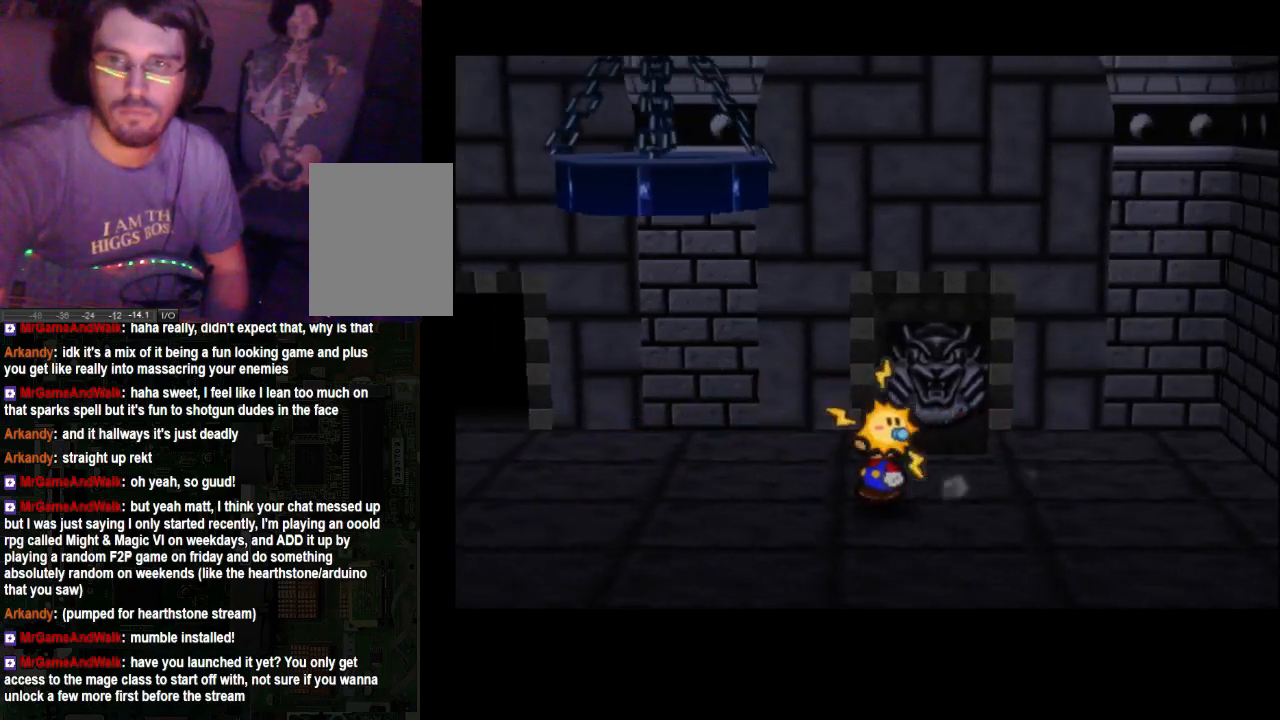
{"buttons": [], "left_stick": "left", "right_stick": "center", "events": []}
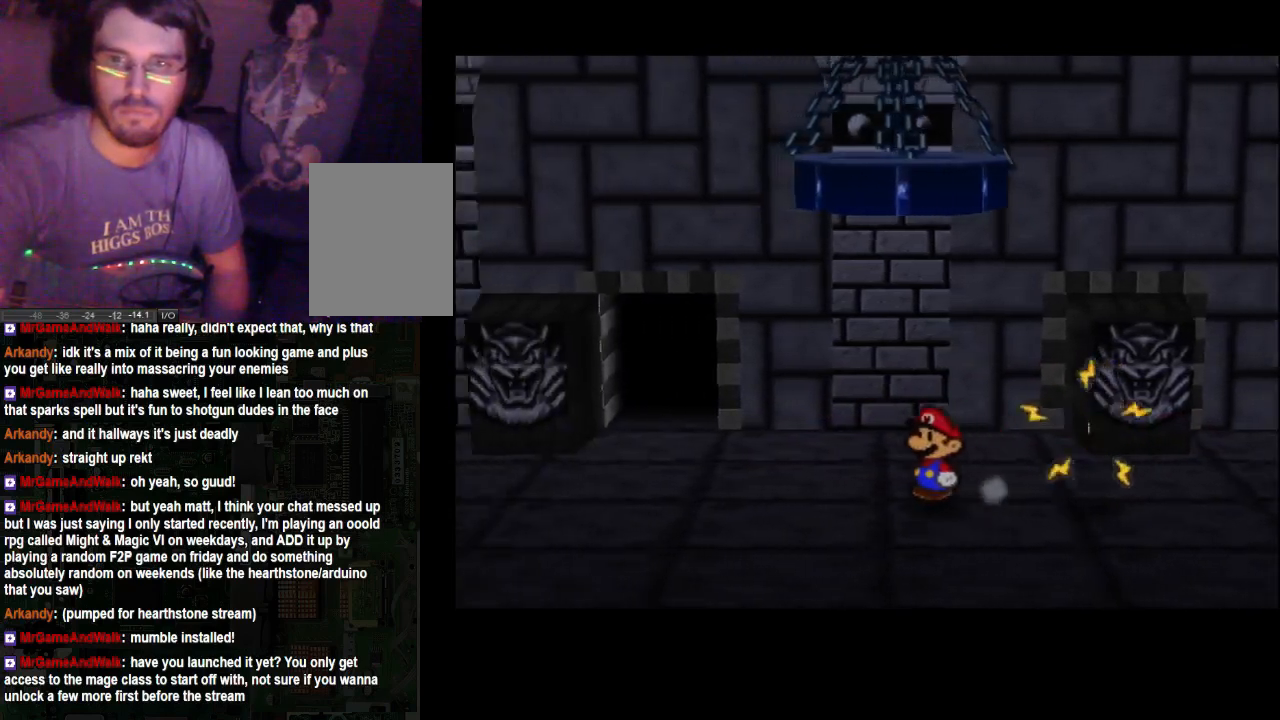
{"buttons": [], "left_stick": "left", "right_stick": "center", "events": []}
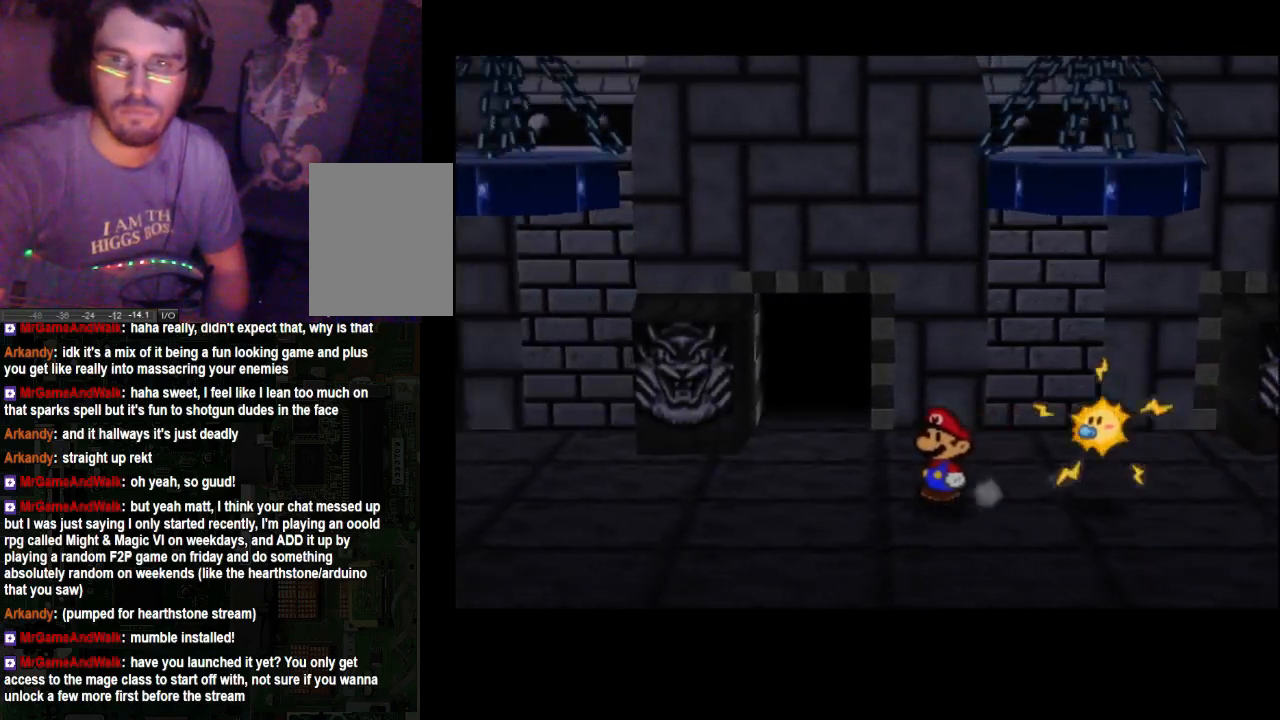
{"buttons": [], "left_stick": "left", "right_stick": "center", "events": []}
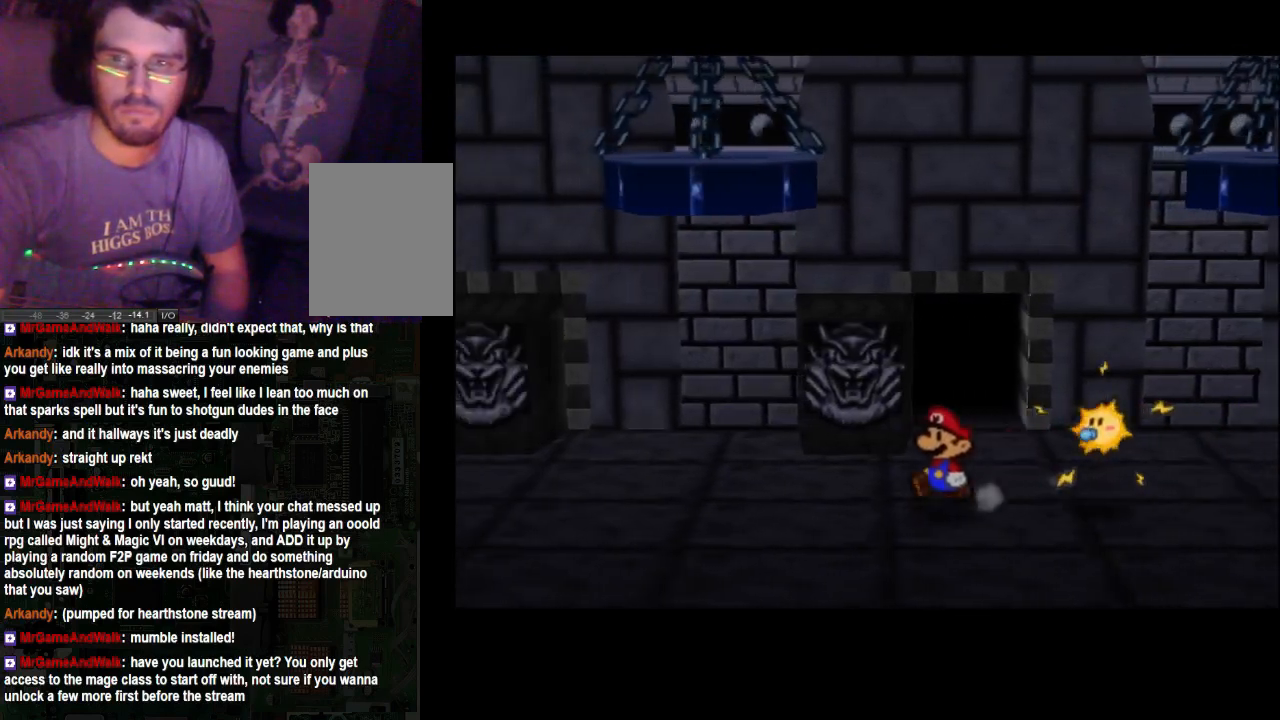
{"buttons": [], "left_stick": "left", "right_stick": "center", "events": []}
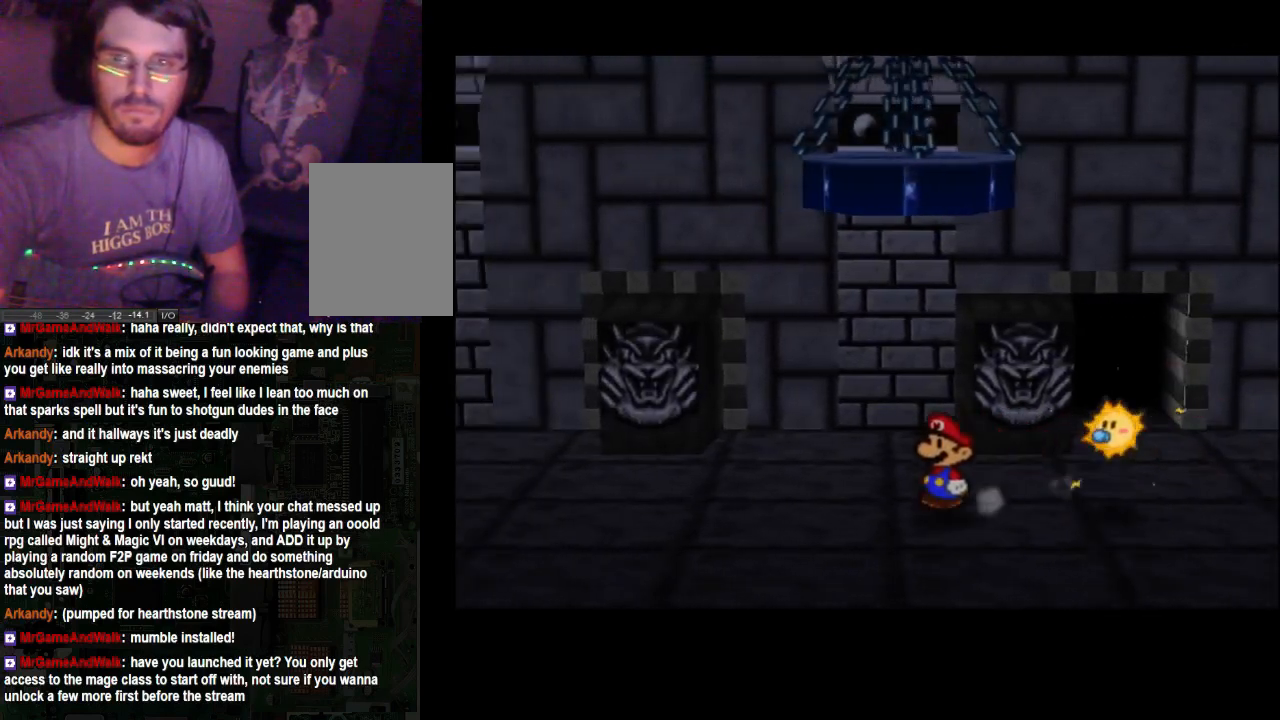
{"buttons": [], "left_stick": "left", "right_stick": "center", "events": []}
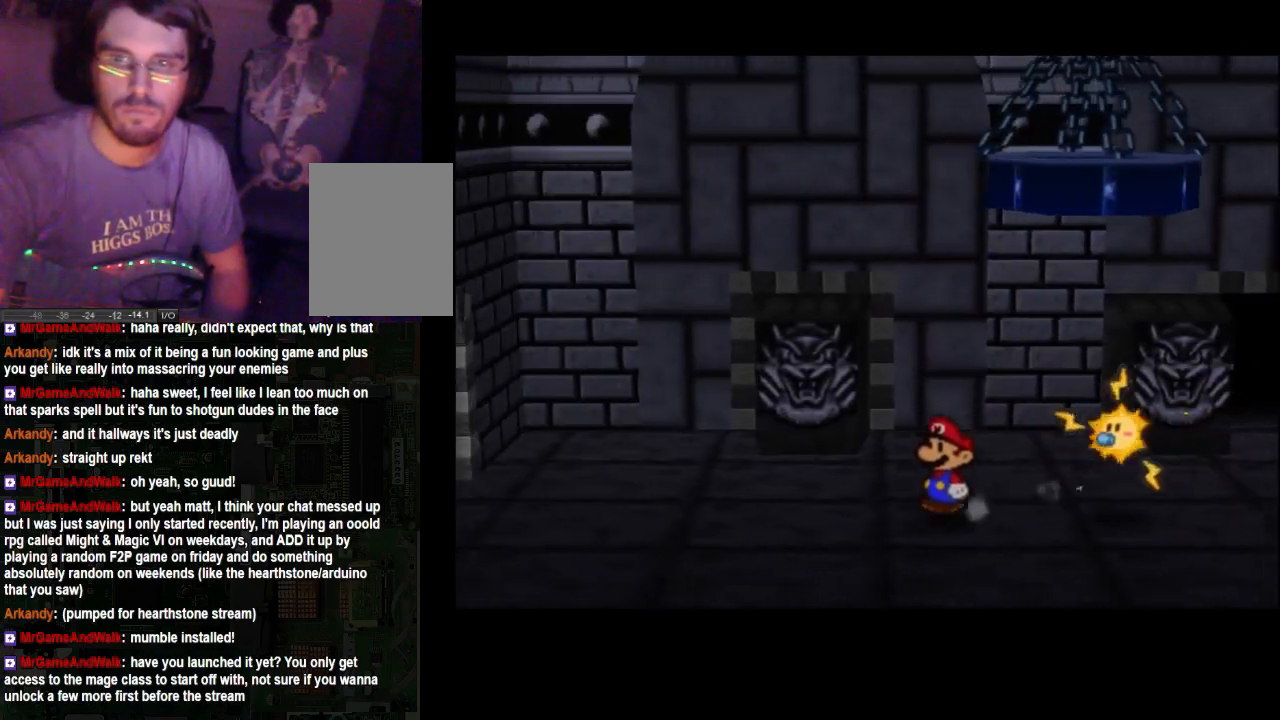
{"buttons": [], "left_stick": "right", "right_stick": "center", "events": [[333, "left_stick", "center"], [500, "left_stick", "right"]]}